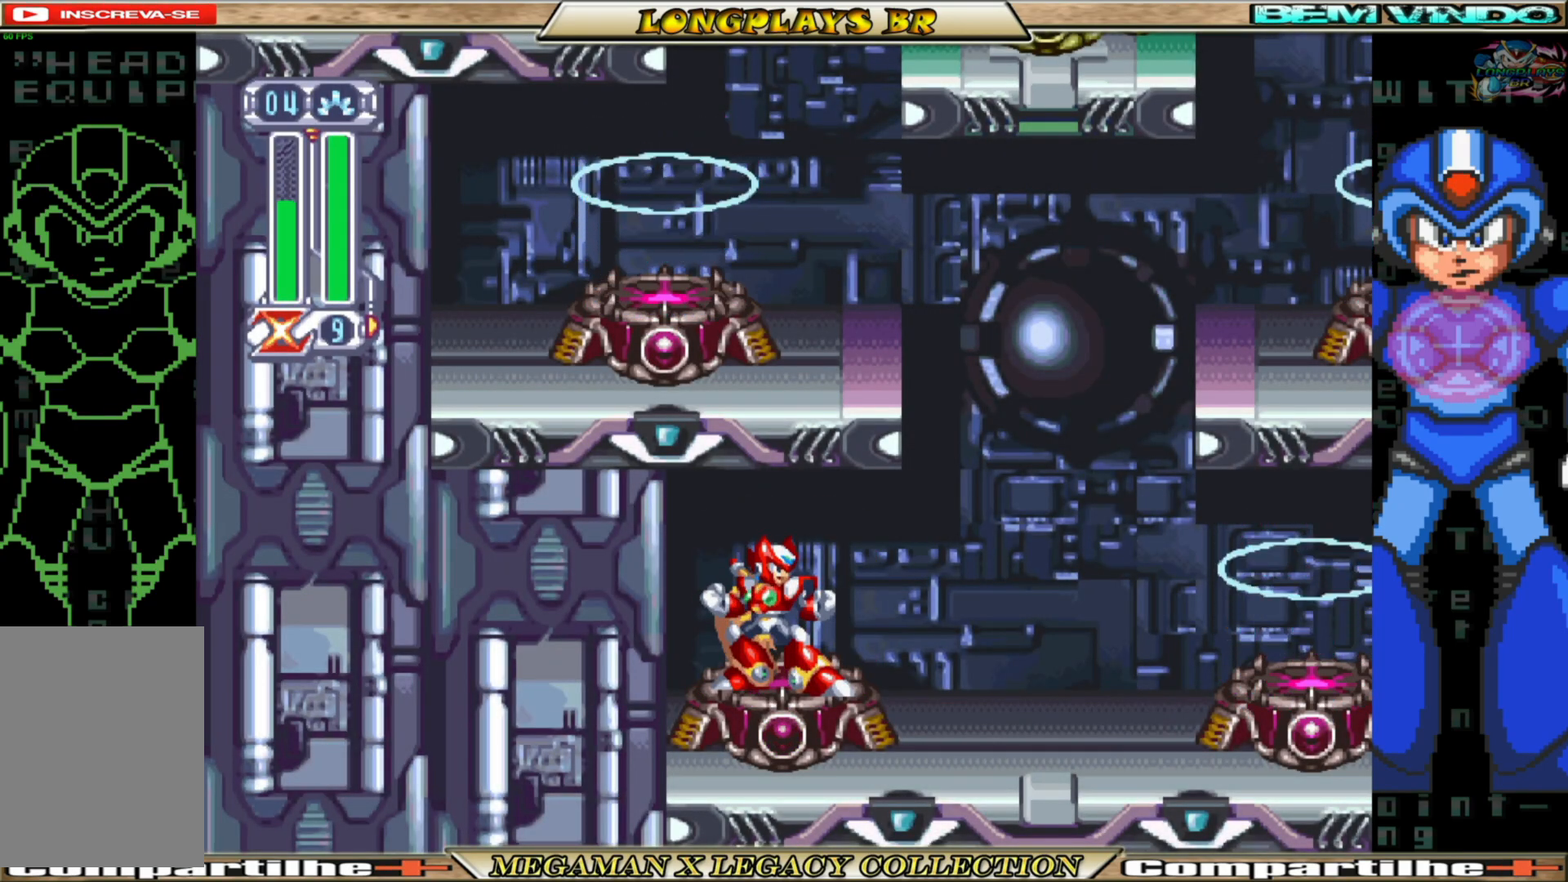
Gameplay with a controller (Xbox layout); each line is a JSON object with the inputs held at the frame after it. "events" lists button and stick changes between this image and that frame as [ms after this image, input, new state], when the widget could be followed in between.
{"buttons": ["DPAD_RIGHT"], "left_stick": "center", "right_stick": "center", "events": [[483, "DPAD_RIGHT", "down"]]}
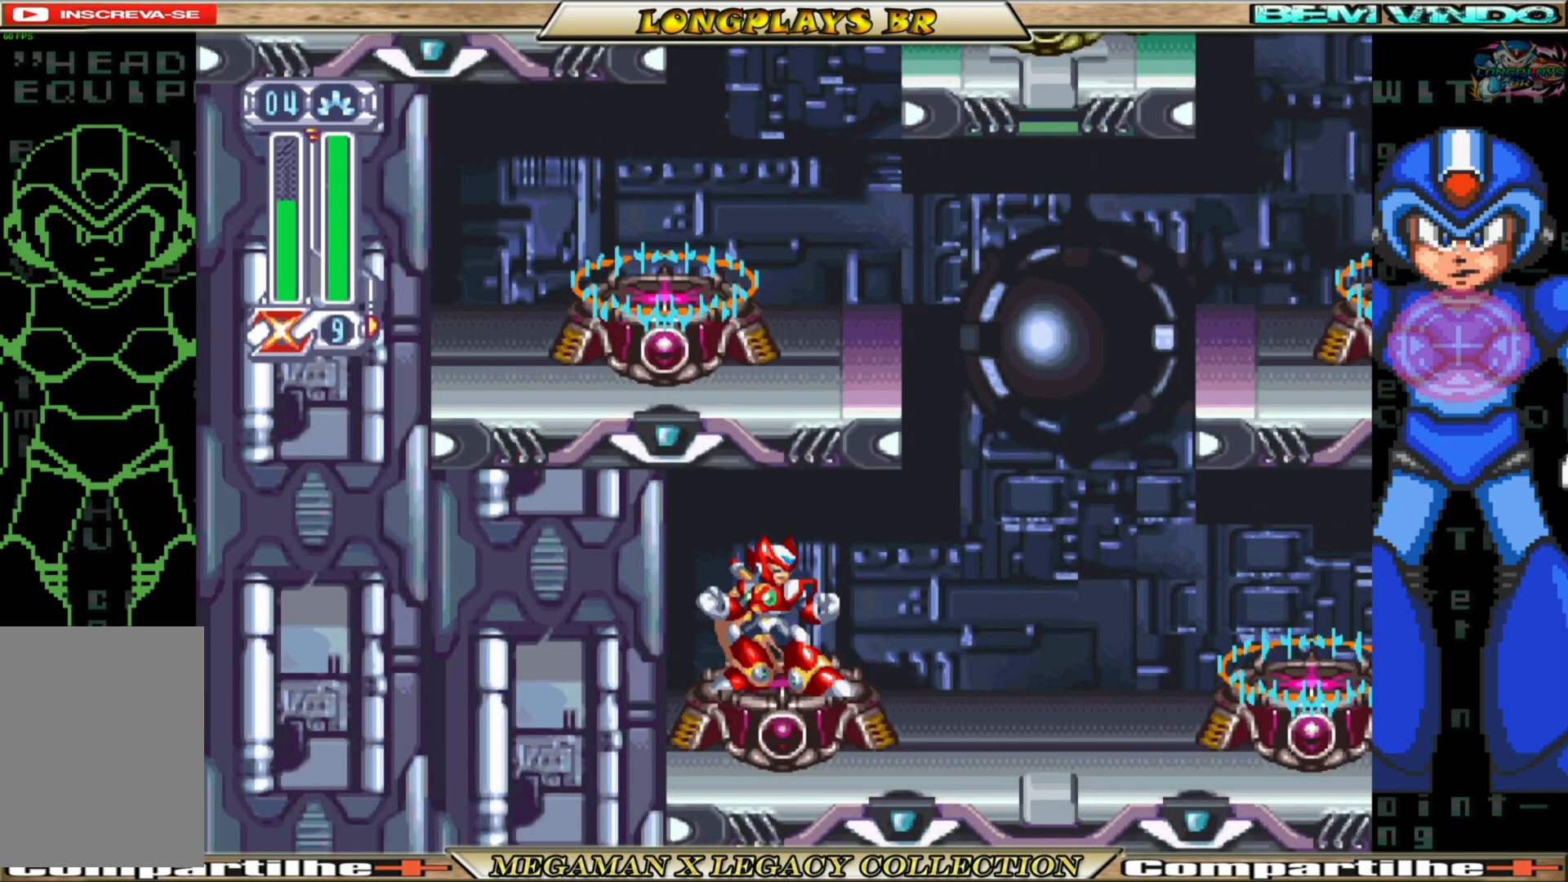
{"buttons": ["DPAD_RIGHT"], "left_stick": "center", "right_stick": "center", "events": [[150, "B", "down"], [400, "B", "up"]]}
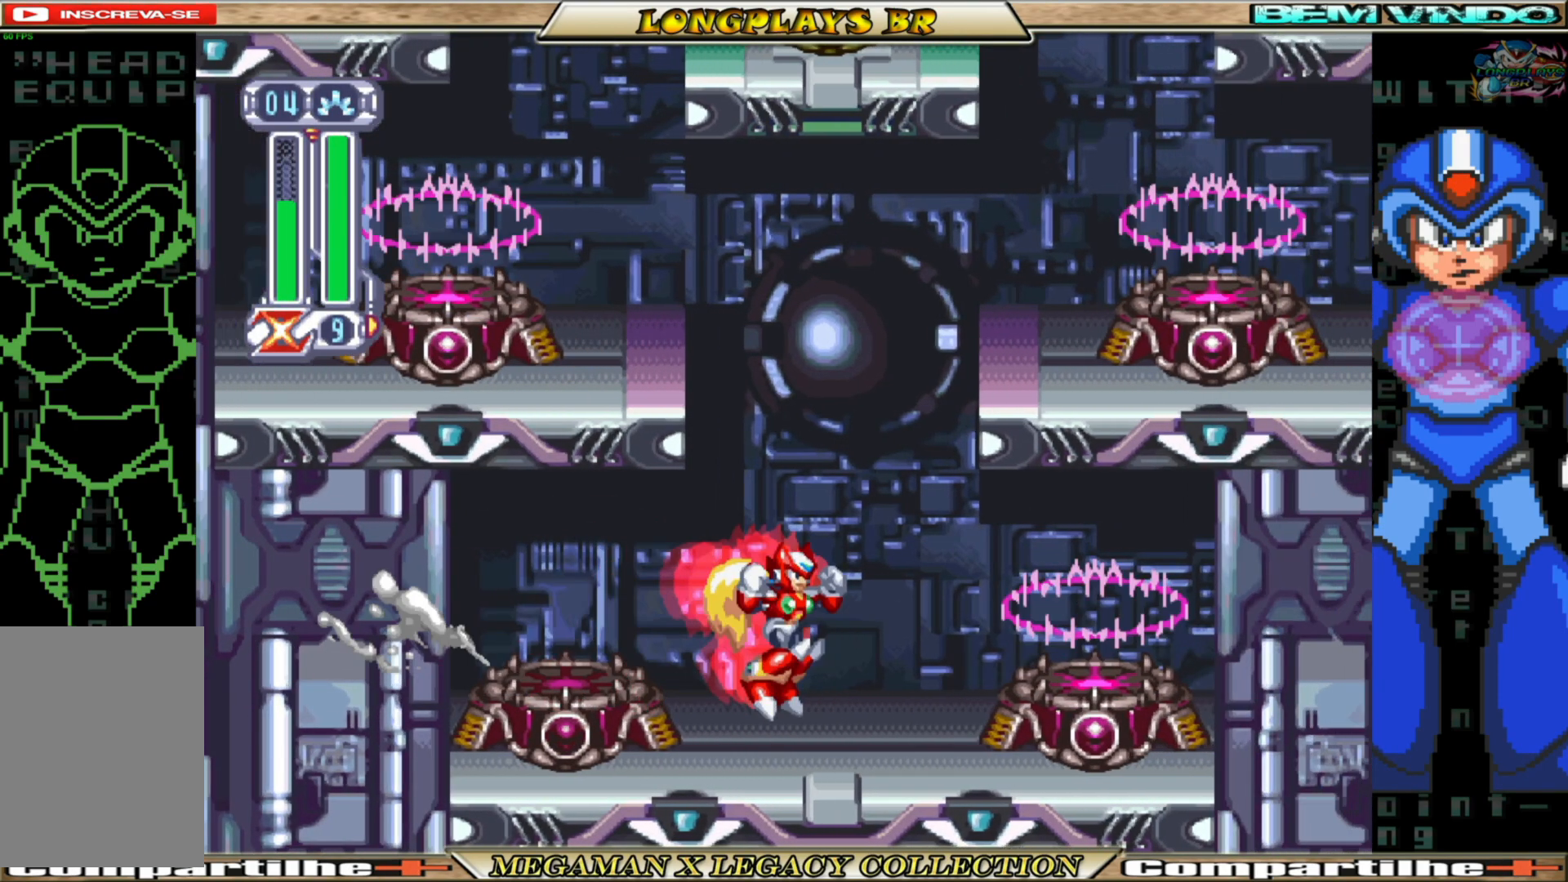
{"buttons": [], "left_stick": "center", "right_stick": "center", "events": [[17, "DPAD_RIGHT", "up"], [233, "A", "down"], [483, "A", "up"]]}
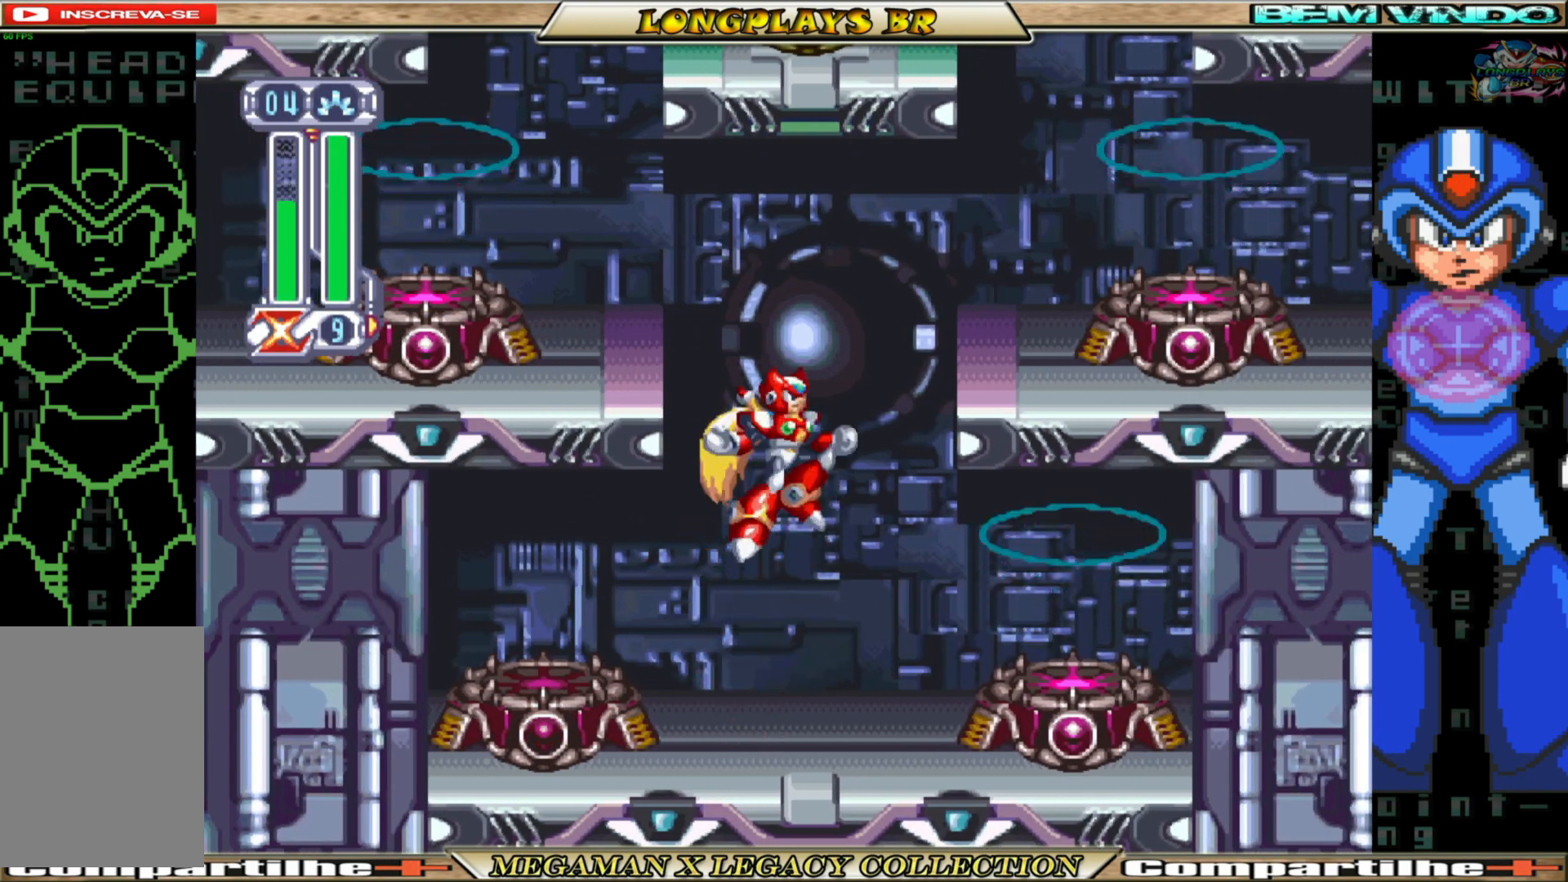
{"buttons": ["DPAD_LEFT"], "left_stick": "center", "right_stick": "center", "events": [[50, "A", "down"], [100, "DPAD_LEFT", "down"], [383, "A", "up"]]}
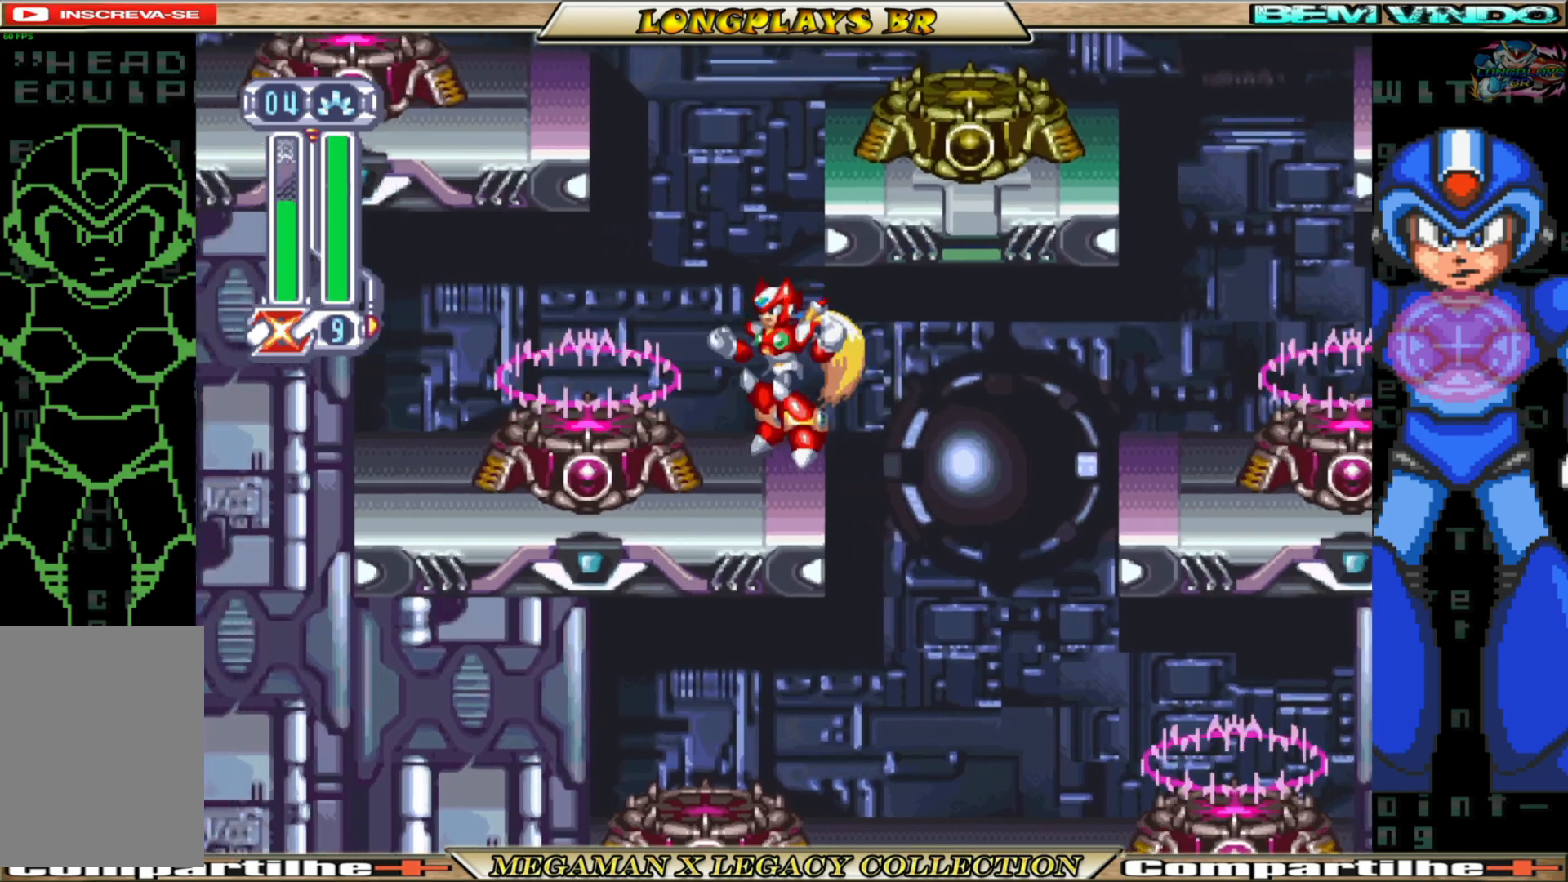
{"buttons": ["DPAD_LEFT"], "left_stick": "center", "right_stick": "center", "events": [[100, "DPAD_LEFT", "up"], [200, "A", "down"], [383, "DPAD_LEFT", "down"], [500, "A", "up"]]}
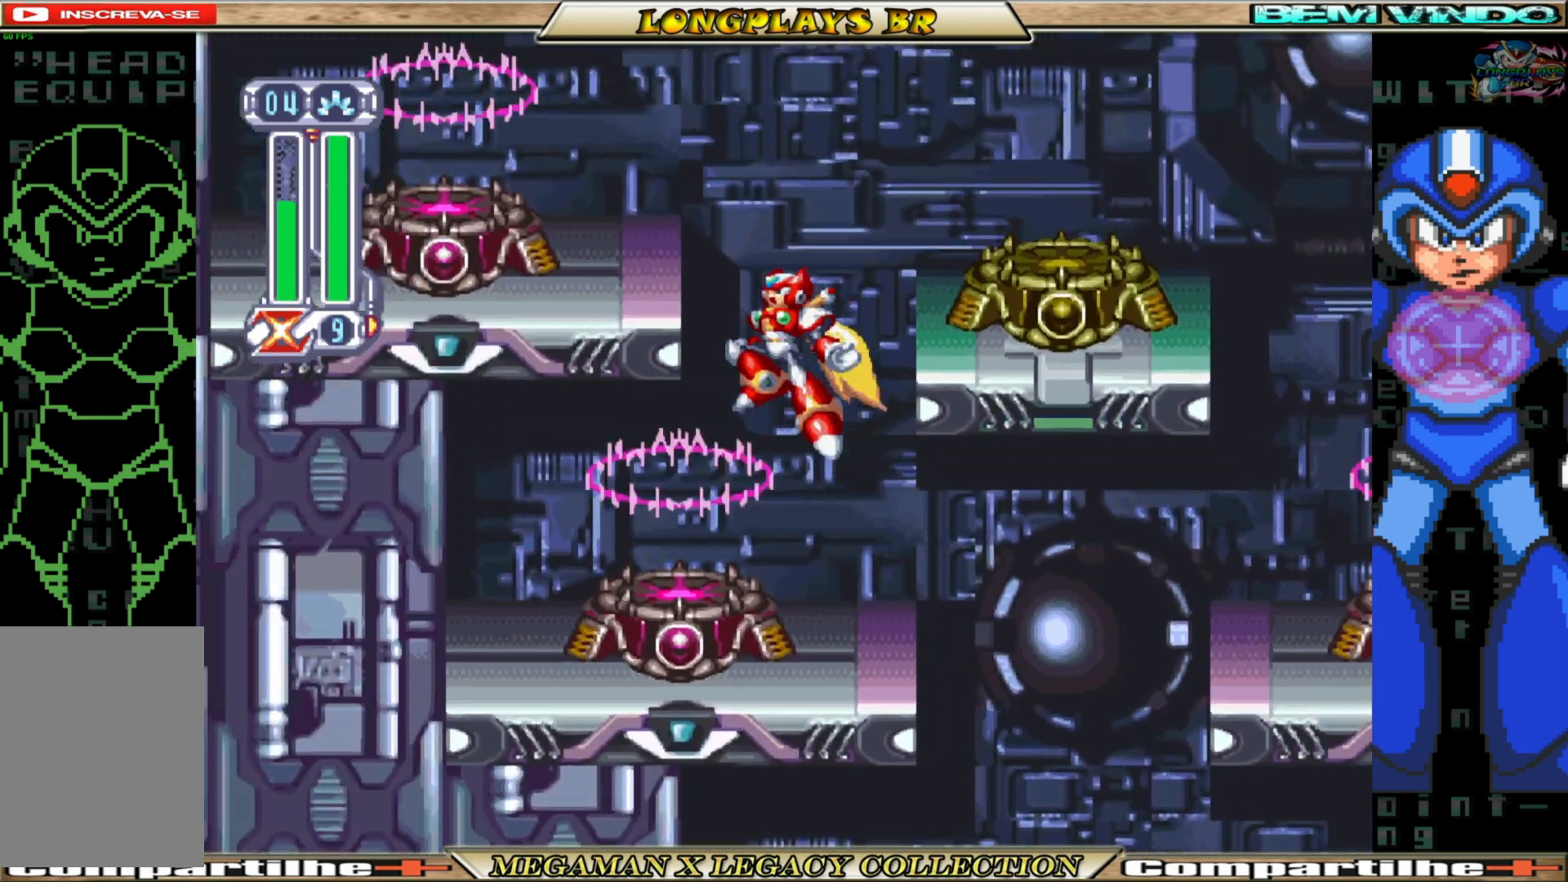
{"buttons": ["DPAD_LEFT"], "left_stick": "center", "right_stick": "center", "events": [[67, "A", "down"], [400, "A", "up"]]}
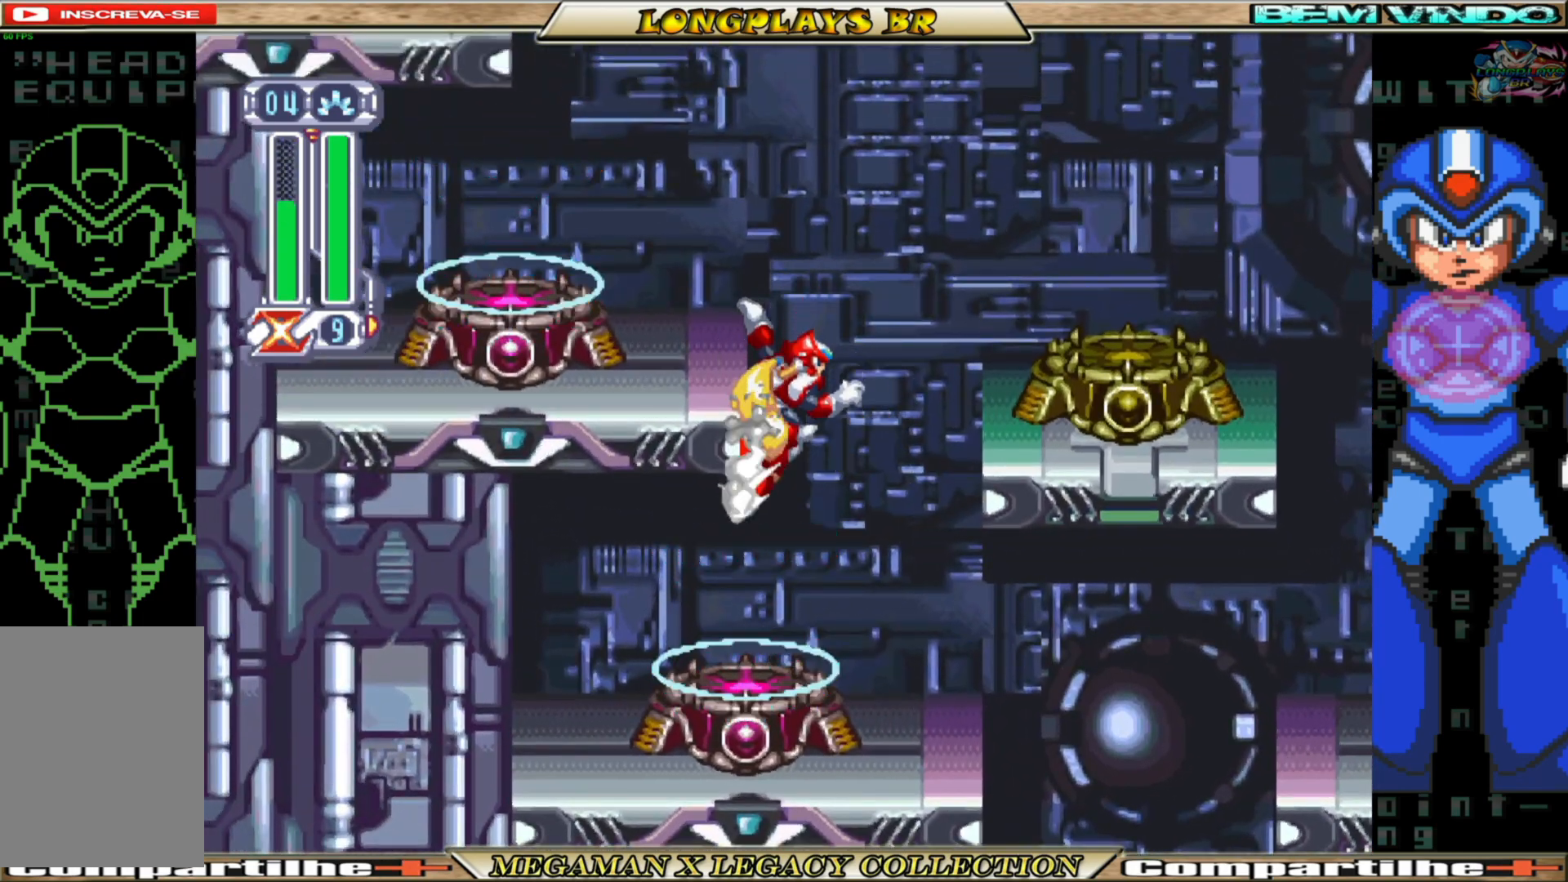
{"buttons": ["DPAD_LEFT"], "left_stick": "center", "right_stick": "center", "events": [[33, "A", "down"], [400, "A", "up"]]}
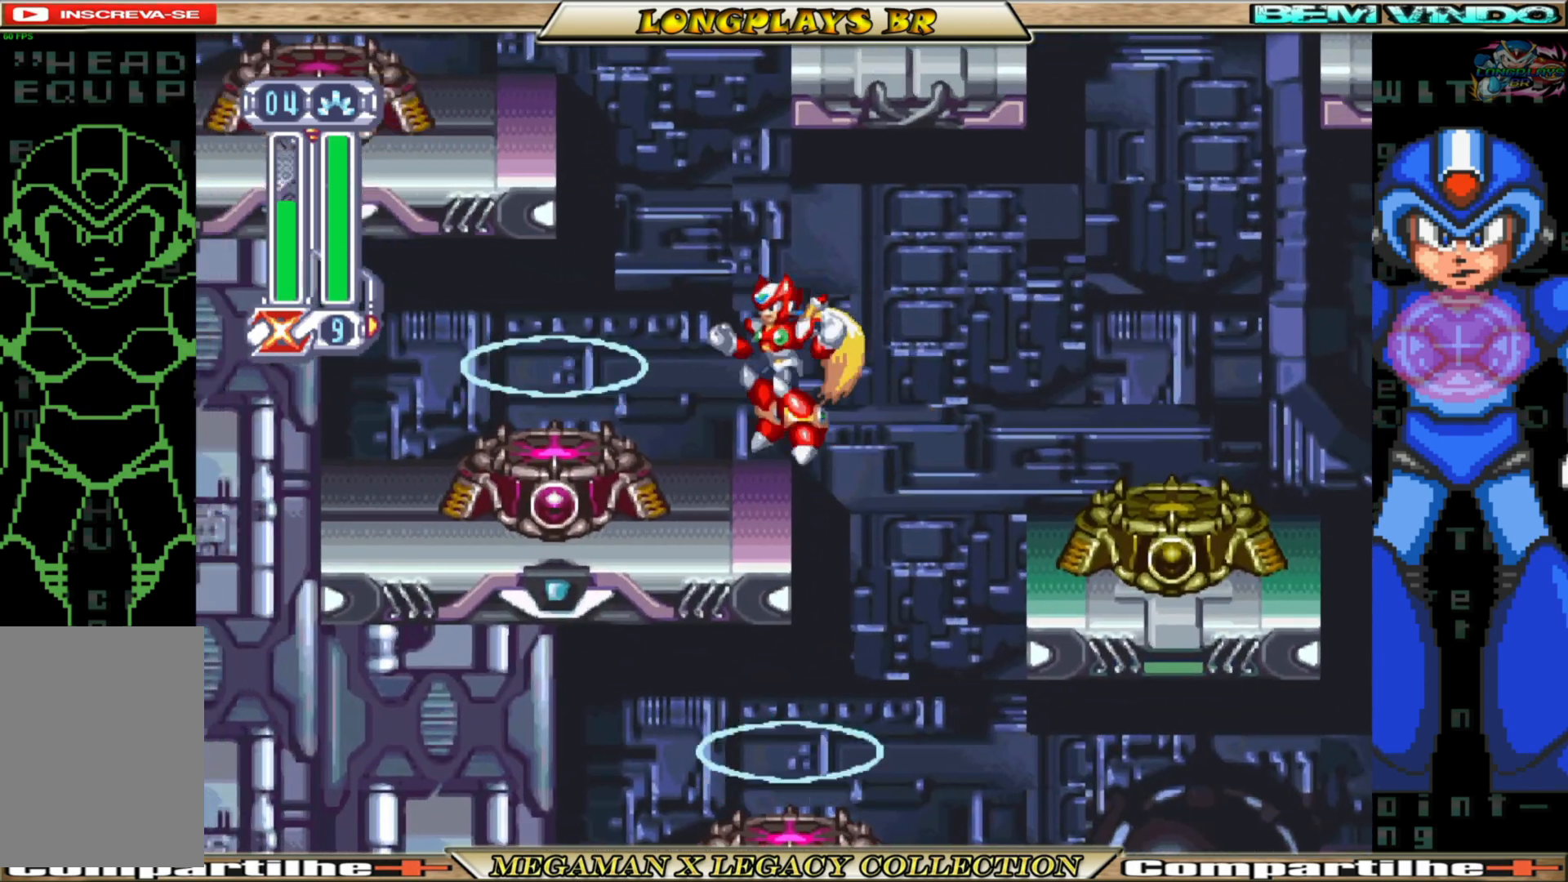
{"buttons": ["A", "DPAD_LEFT"], "left_stick": "center", "right_stick": "center", "events": [[17, "DPAD_LEFT", "up"], [250, "A", "down"], [400, "DPAD_LEFT", "down"]]}
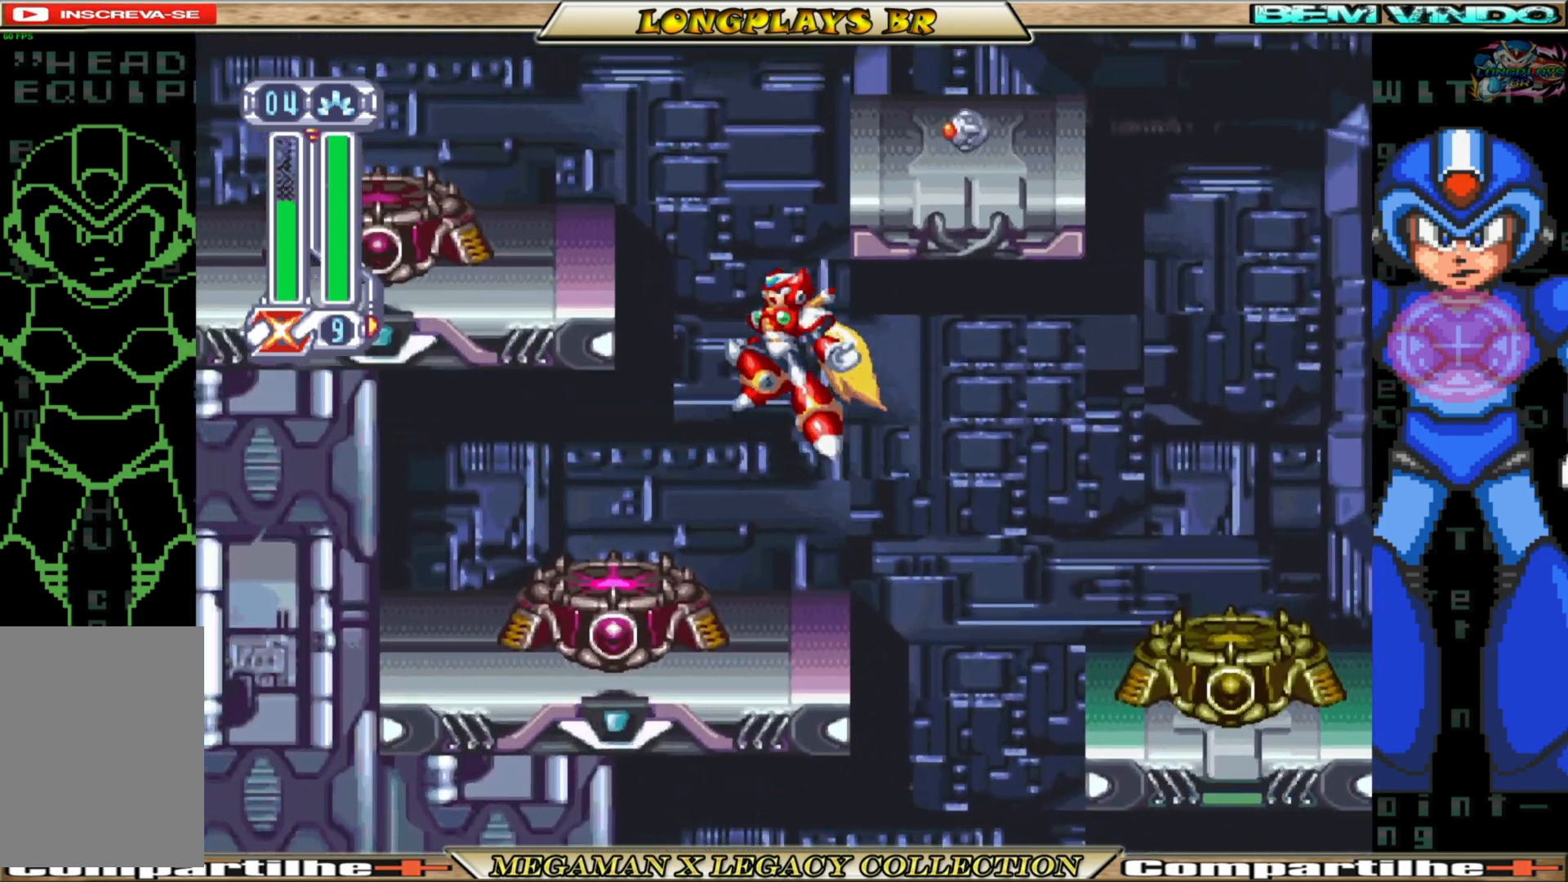
{"buttons": ["DPAD_RIGHT"], "left_stick": "center", "right_stick": "center", "events": [[83, "A", "up"], [117, "DPAD_LEFT", "up"], [133, "A", "down"], [317, "DPAD_RIGHT", "down"], [450, "A", "up"]]}
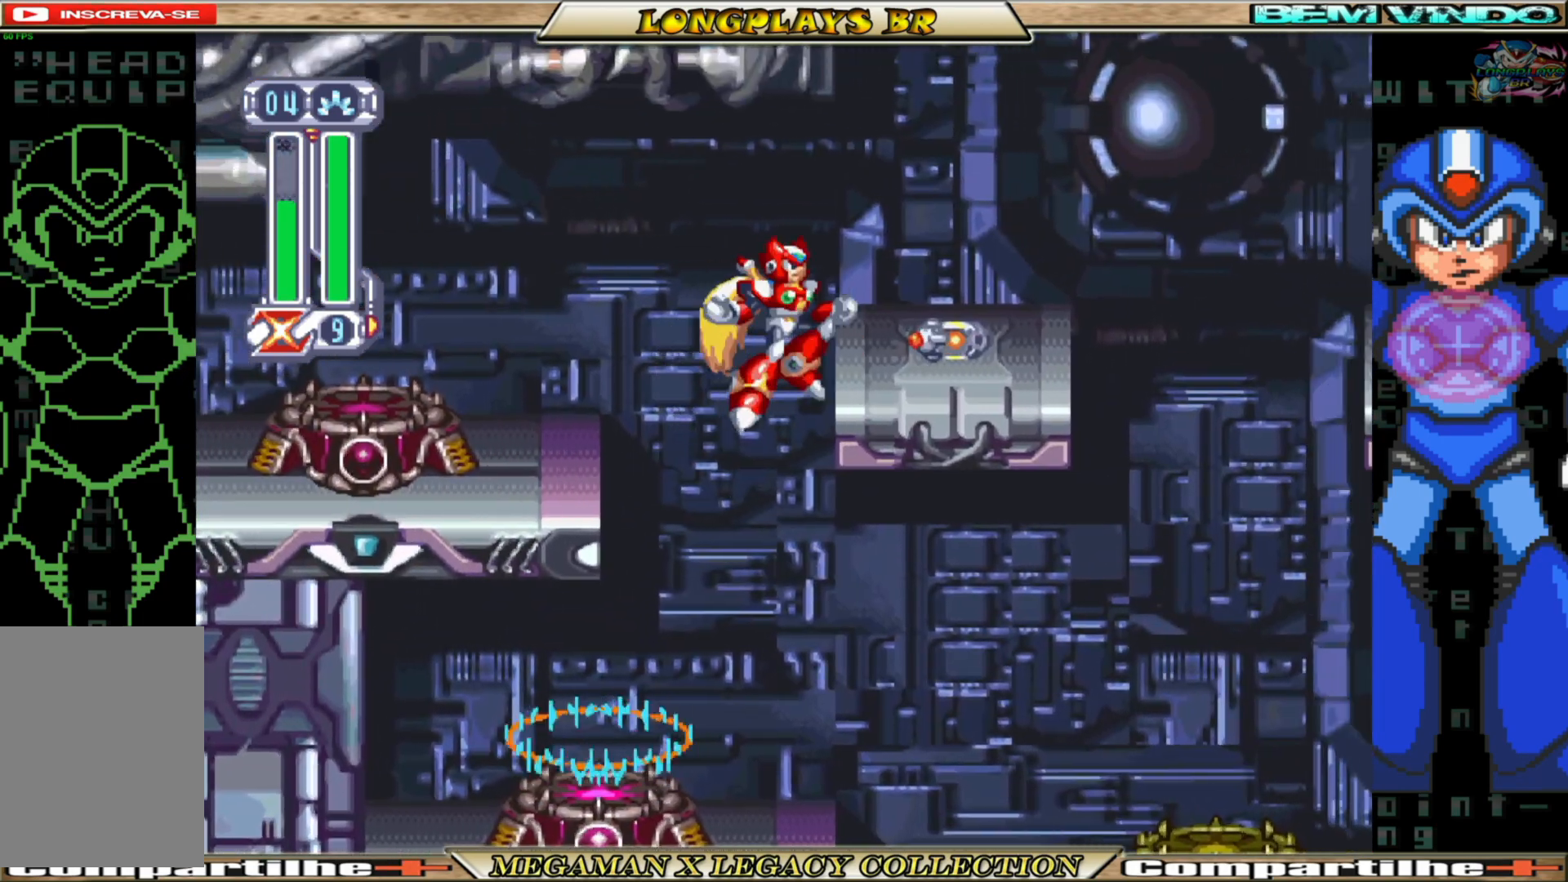
{"buttons": ["DPAD_RIGHT"], "left_stick": "center", "right_stick": "center", "events": [[33, "A", "down"], [367, "A", "up"]]}
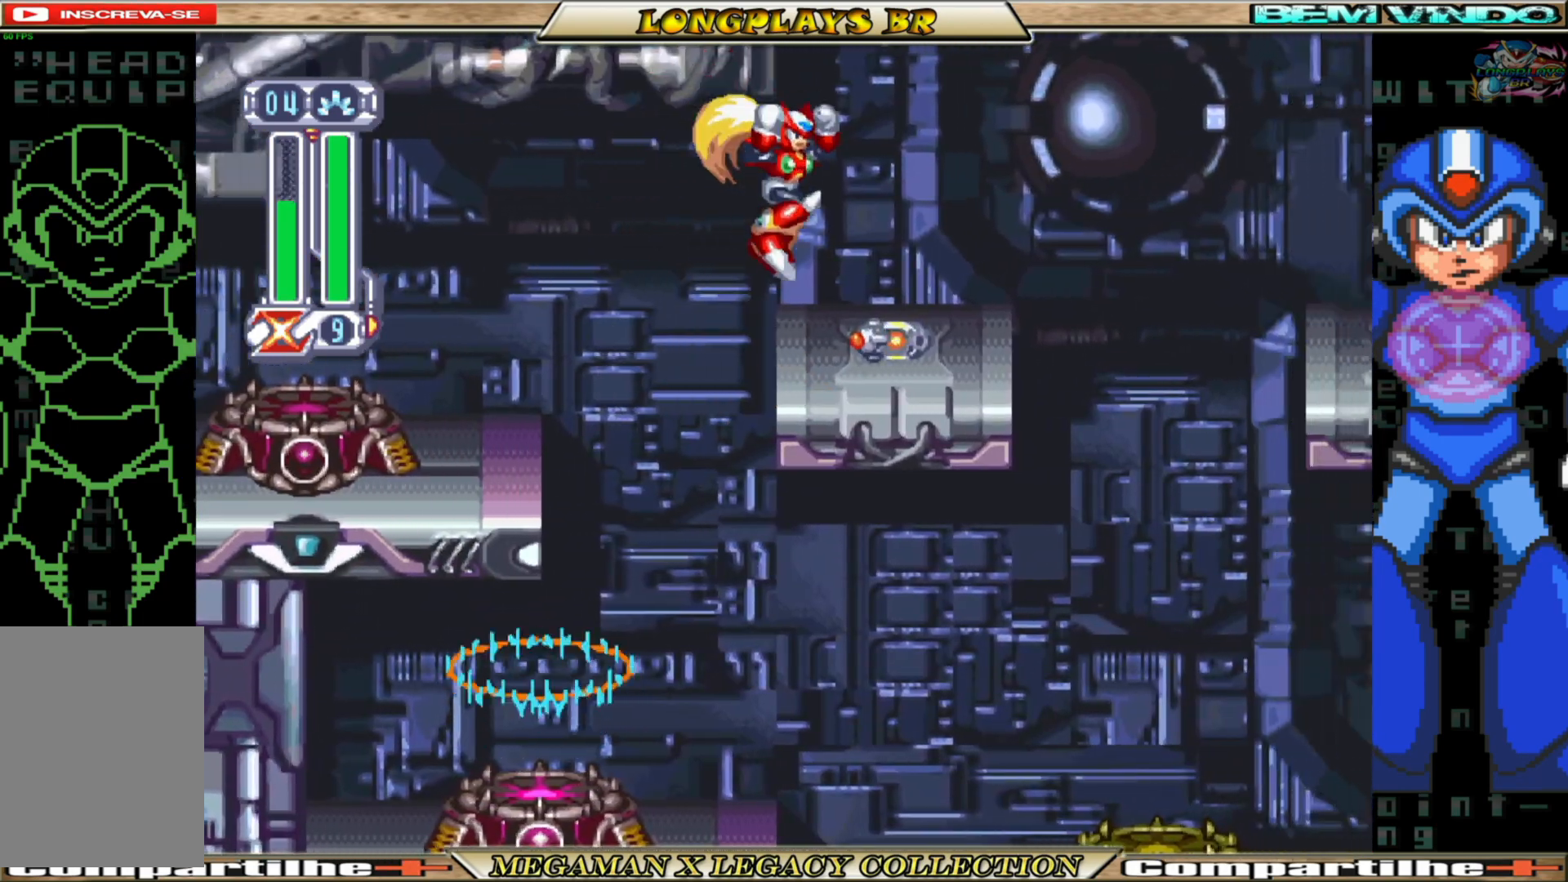
{"buttons": ["DPAD_RIGHT"], "left_stick": "center", "right_stick": "center", "events": []}
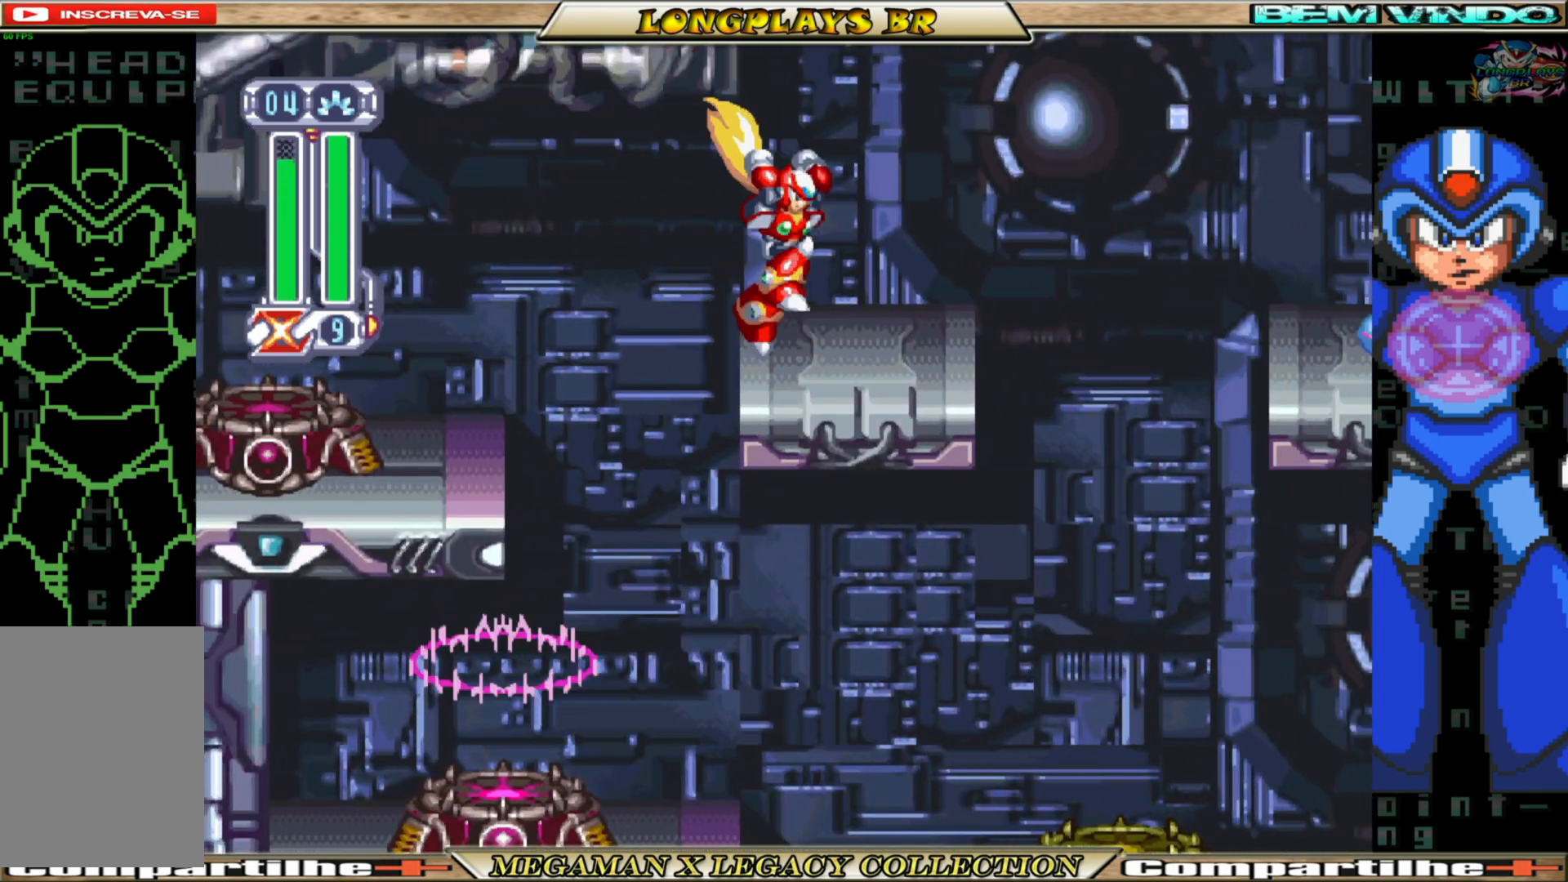
{"buttons": ["A", "B", "DPAD_RIGHT"], "left_stick": "center", "right_stick": "center", "events": [[317, "B", "down"], [383, "A", "down"]]}
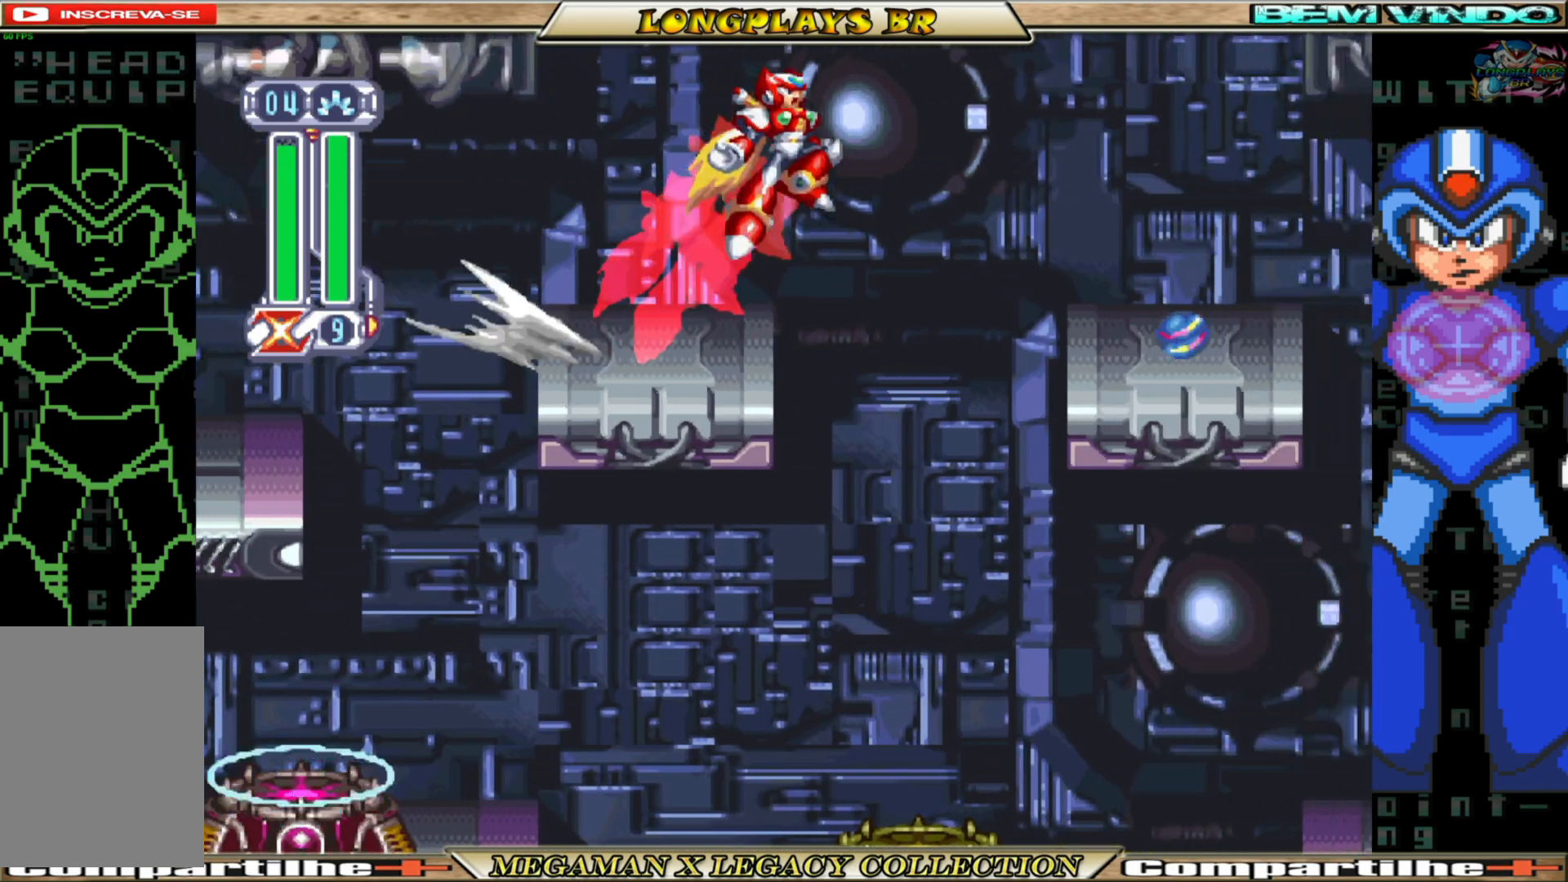
{"buttons": ["DPAD_RIGHT"], "left_stick": "center", "right_stick": "center", "events": [[133, "A", "up"], [183, "B", "up"]]}
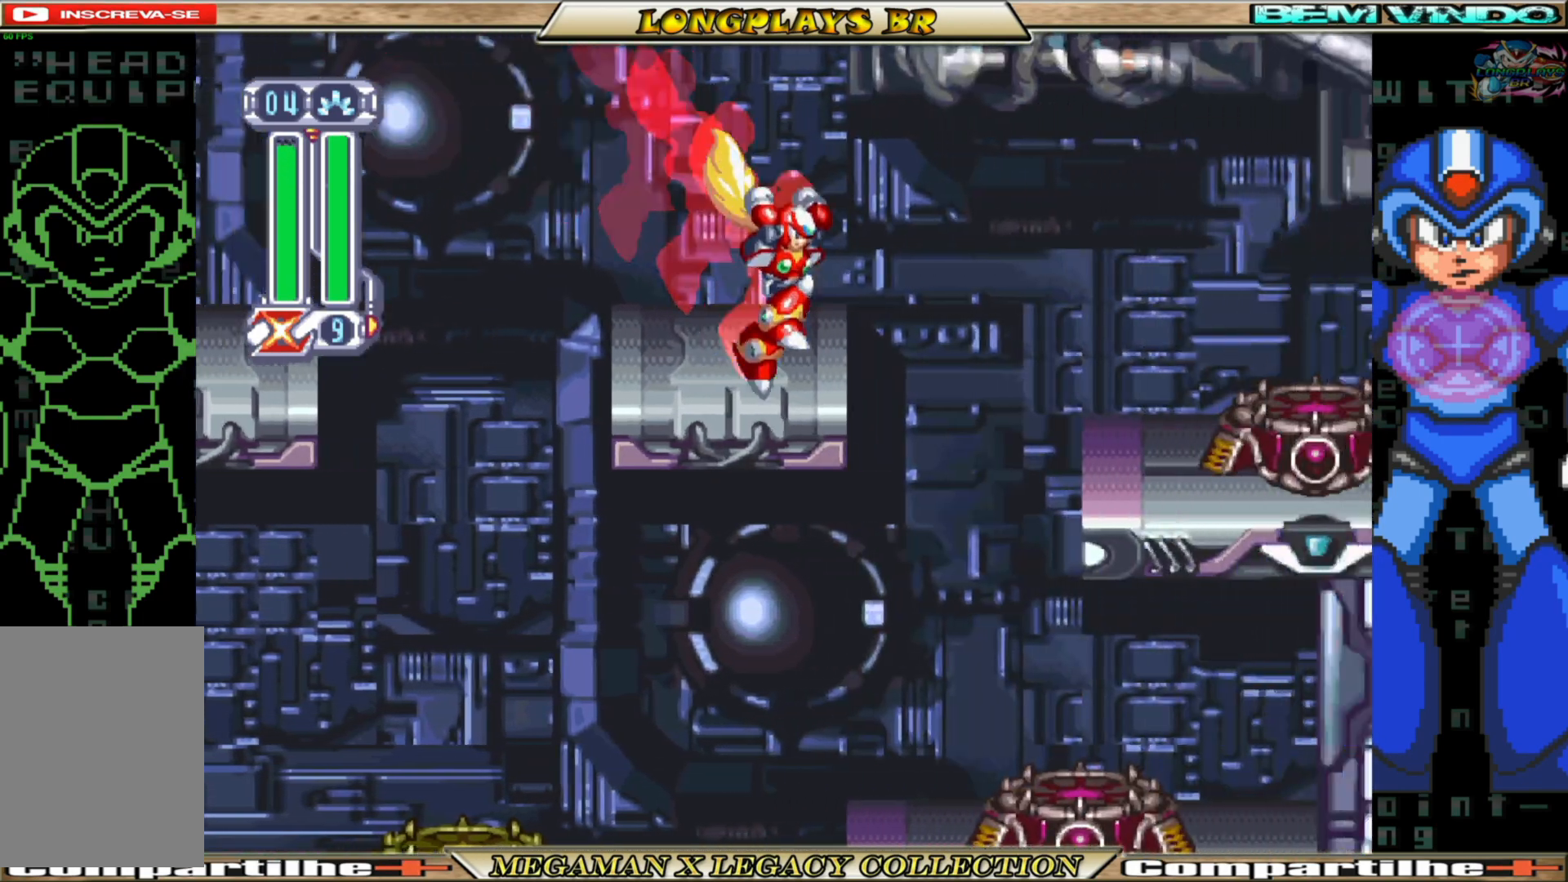
{"buttons": [], "left_stick": "center", "right_stick": "center", "events": [[117, "B", "down"], [317, "B", "up"], [333, "DPAD_RIGHT", "up"]]}
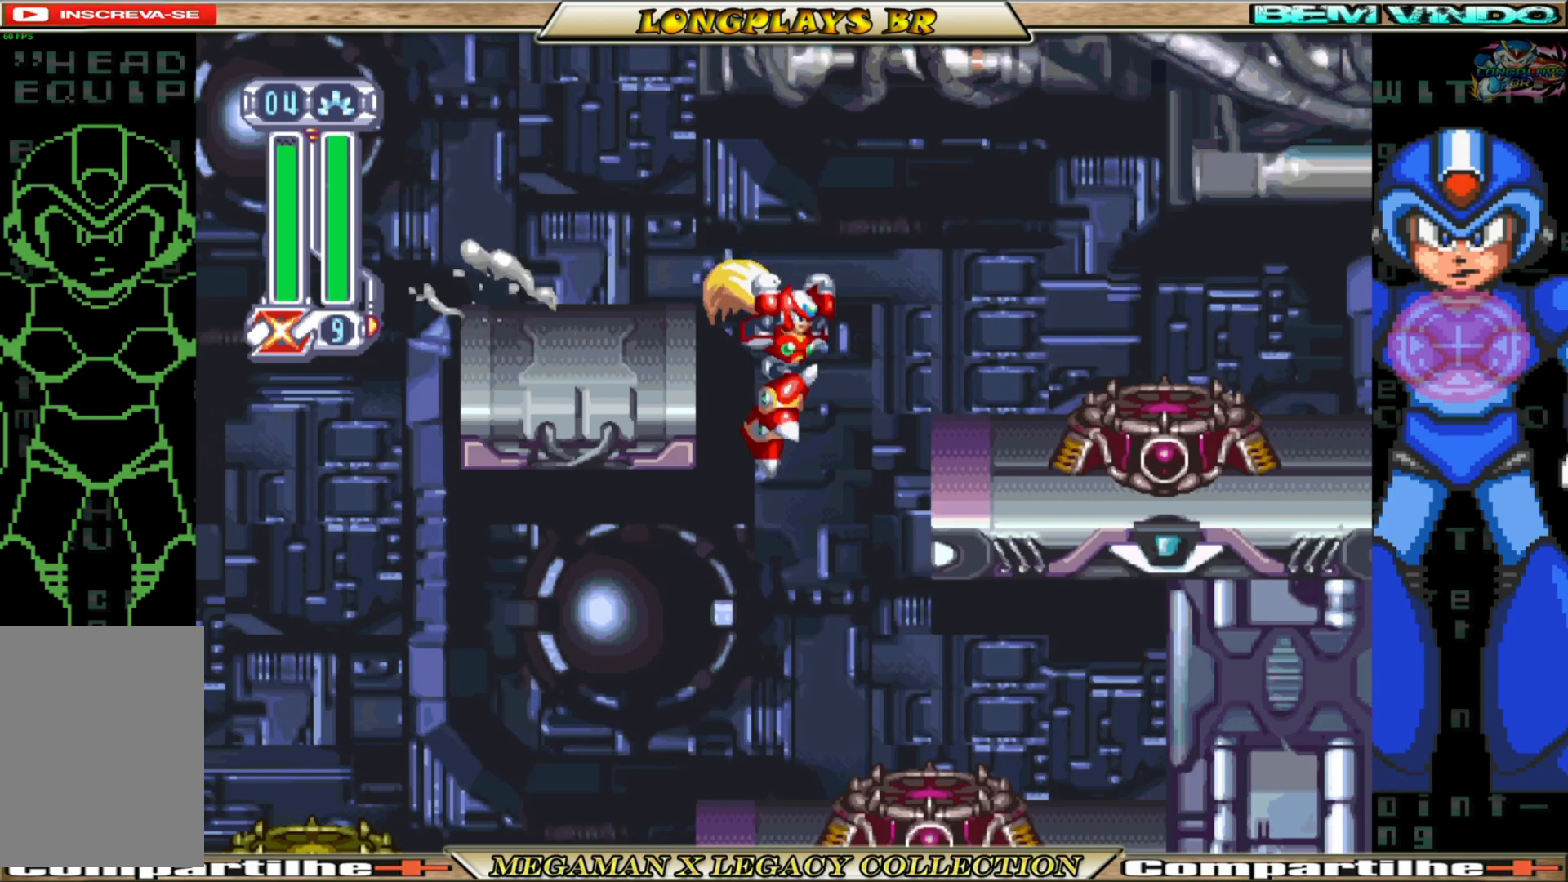
{"buttons": ["DPAD_LEFT"], "left_stick": "center", "right_stick": "center", "events": [[250, "DPAD_LEFT", "down"]]}
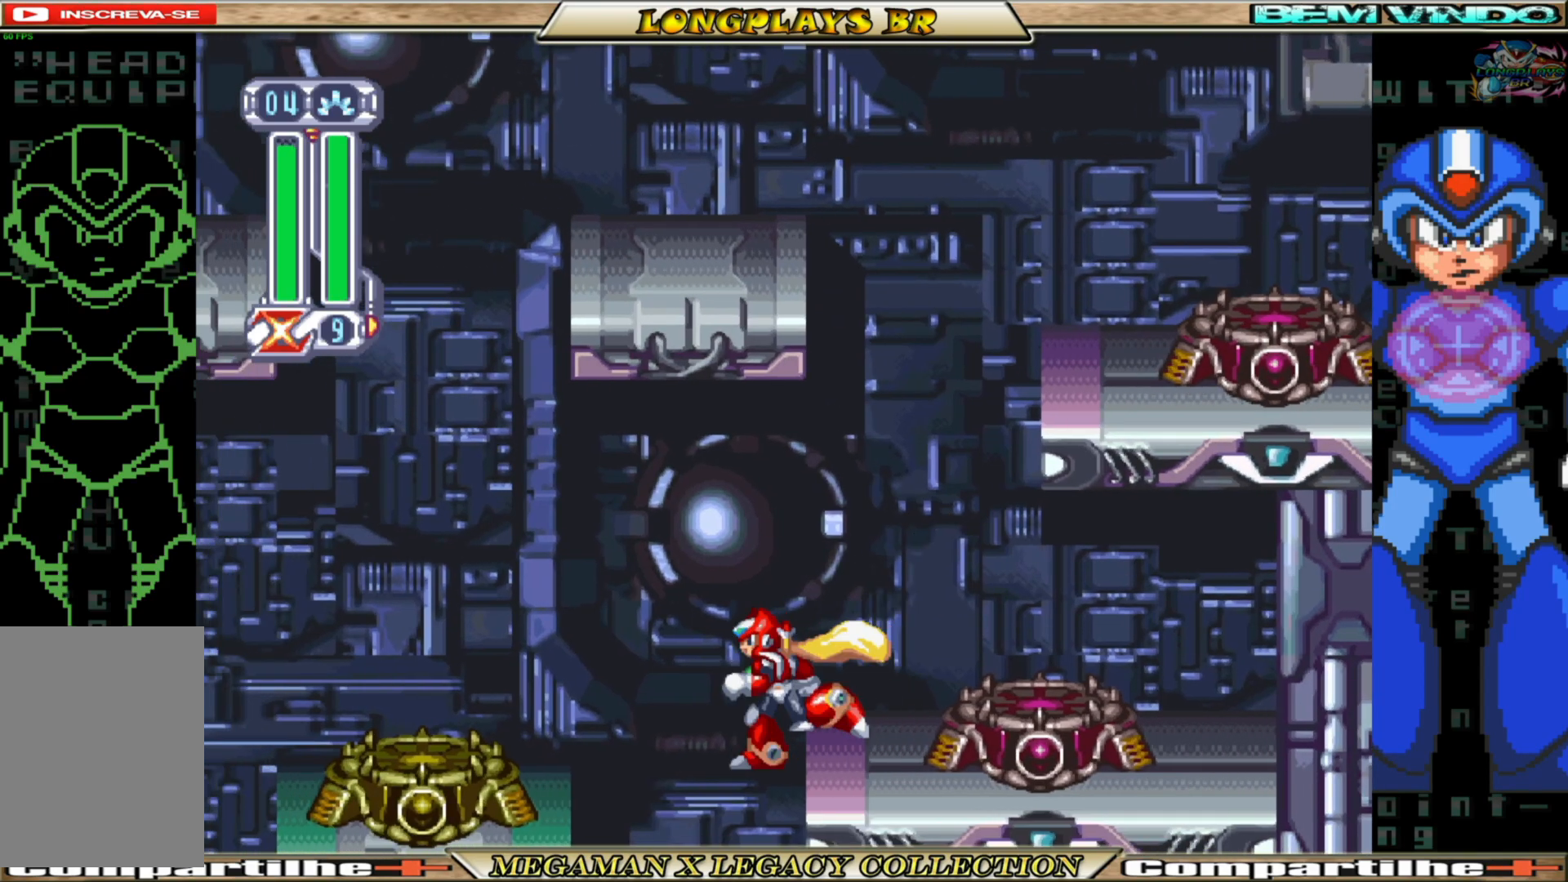
{"buttons": [], "left_stick": "center", "right_stick": "center", "events": [[133, "B", "down"], [283, "DPAD_LEFT", "up"], [333, "B", "up"]]}
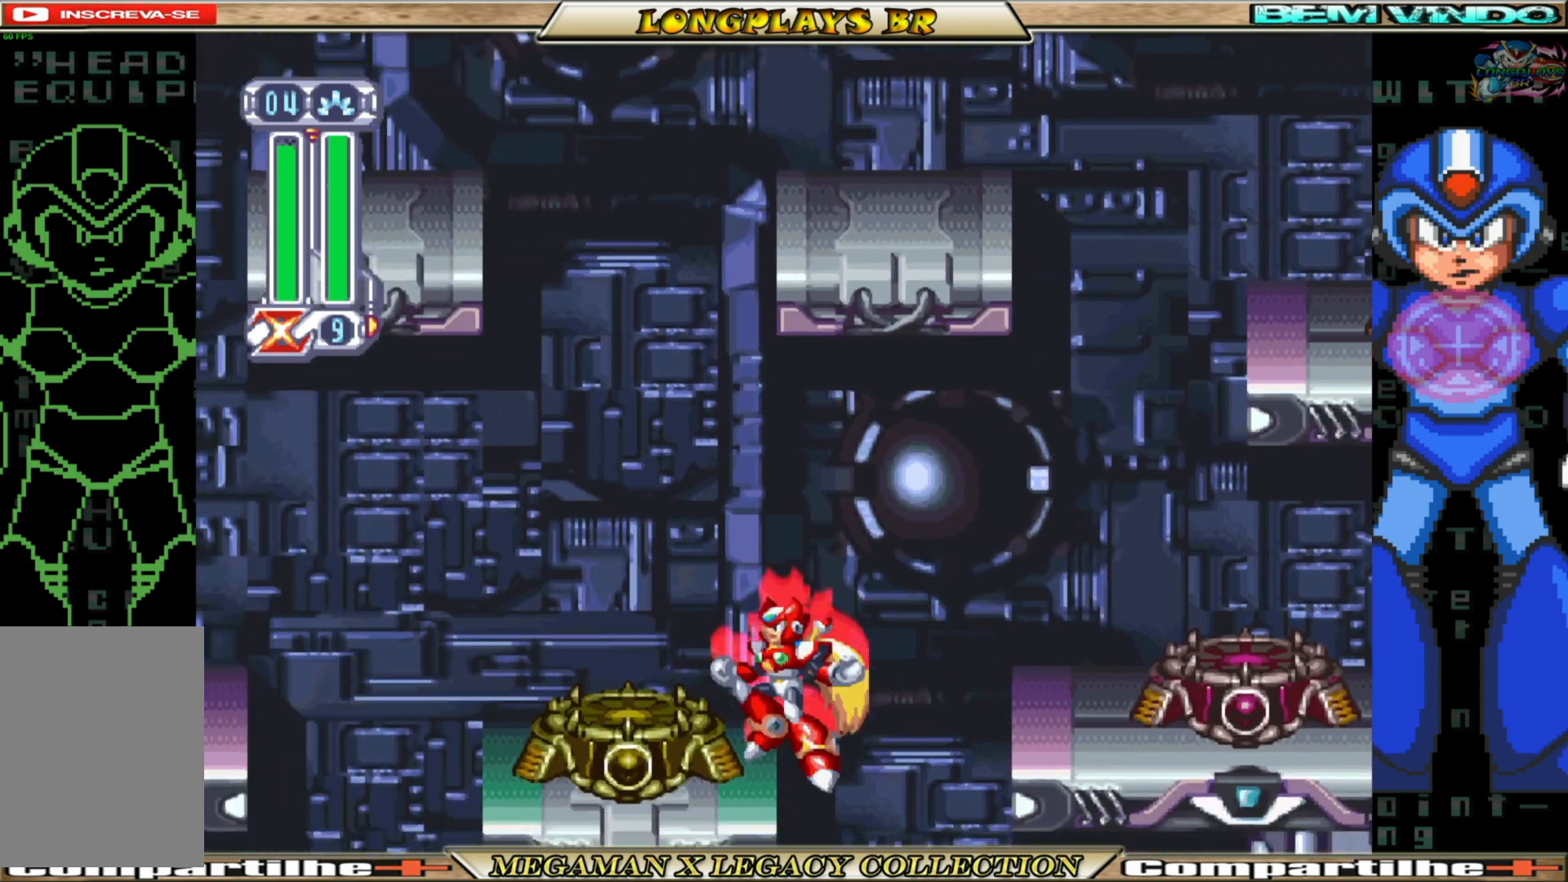
{"buttons": [], "left_stick": "center", "right_stick": "center", "events": []}
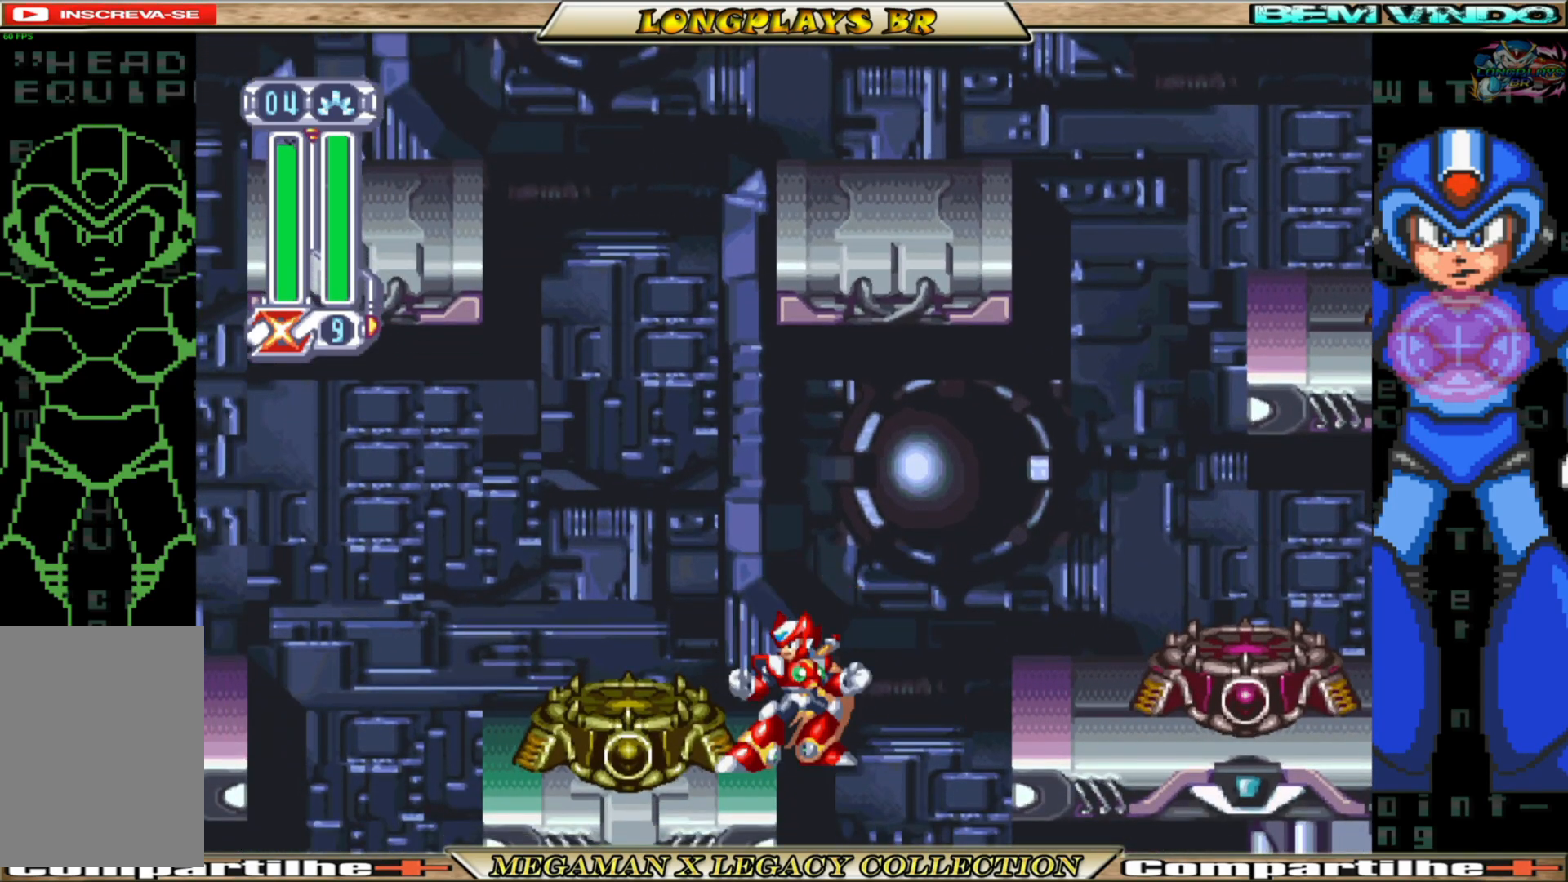
{"buttons": [], "left_stick": "center", "right_stick": "center", "events": [[33, "DPAD_RIGHT", "down"], [200, "DPAD_RIGHT", "up"]]}
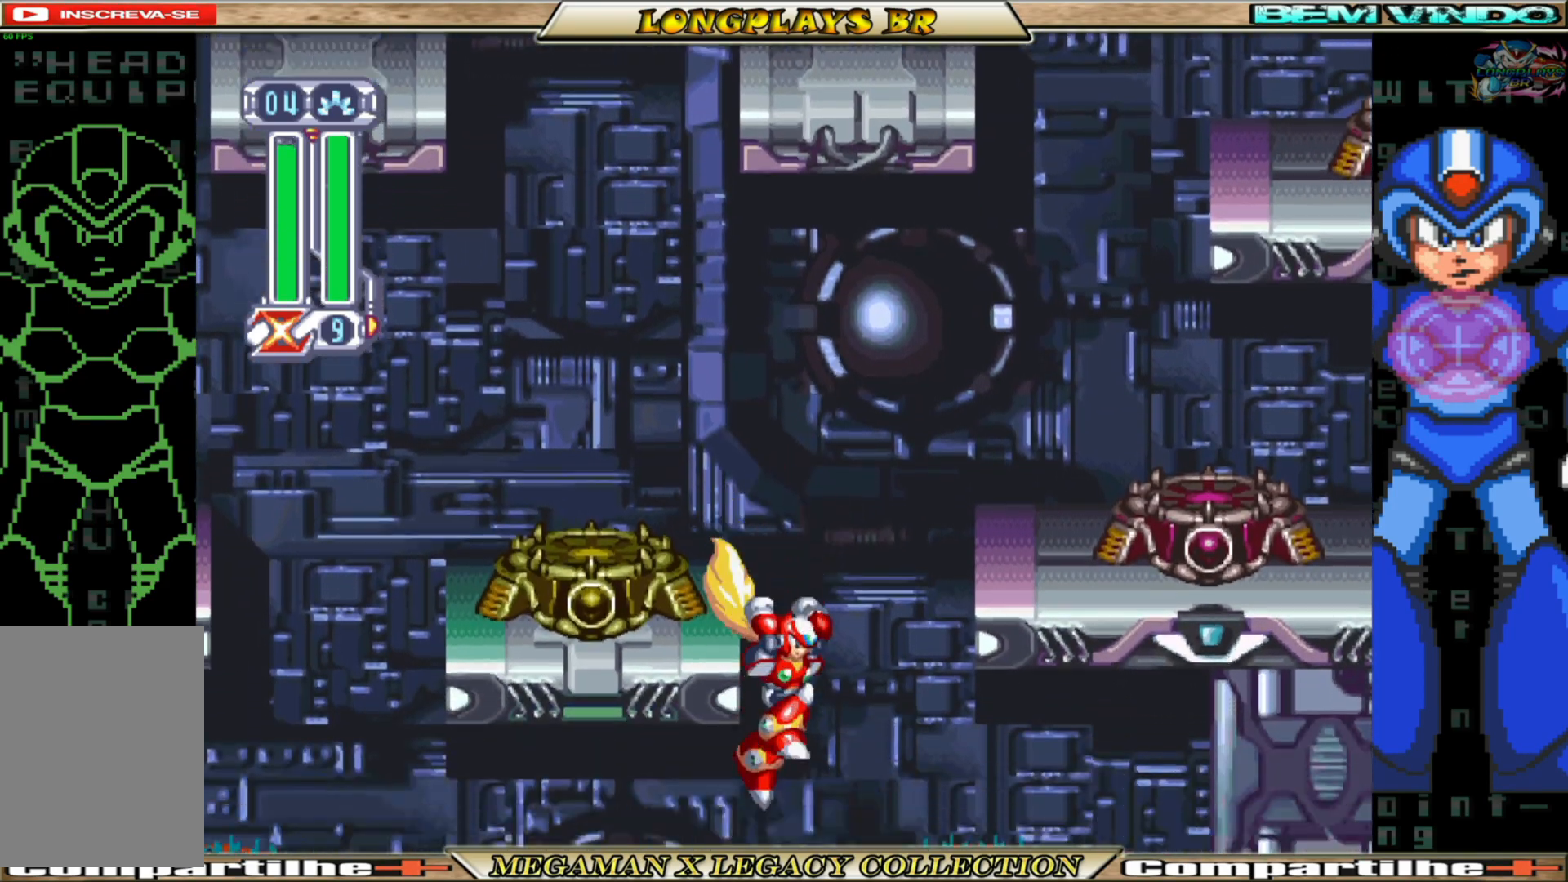
{"buttons": ["DPAD_LEFT"], "left_stick": "center", "right_stick": "center", "events": [[100, "DPAD_LEFT", "down"]]}
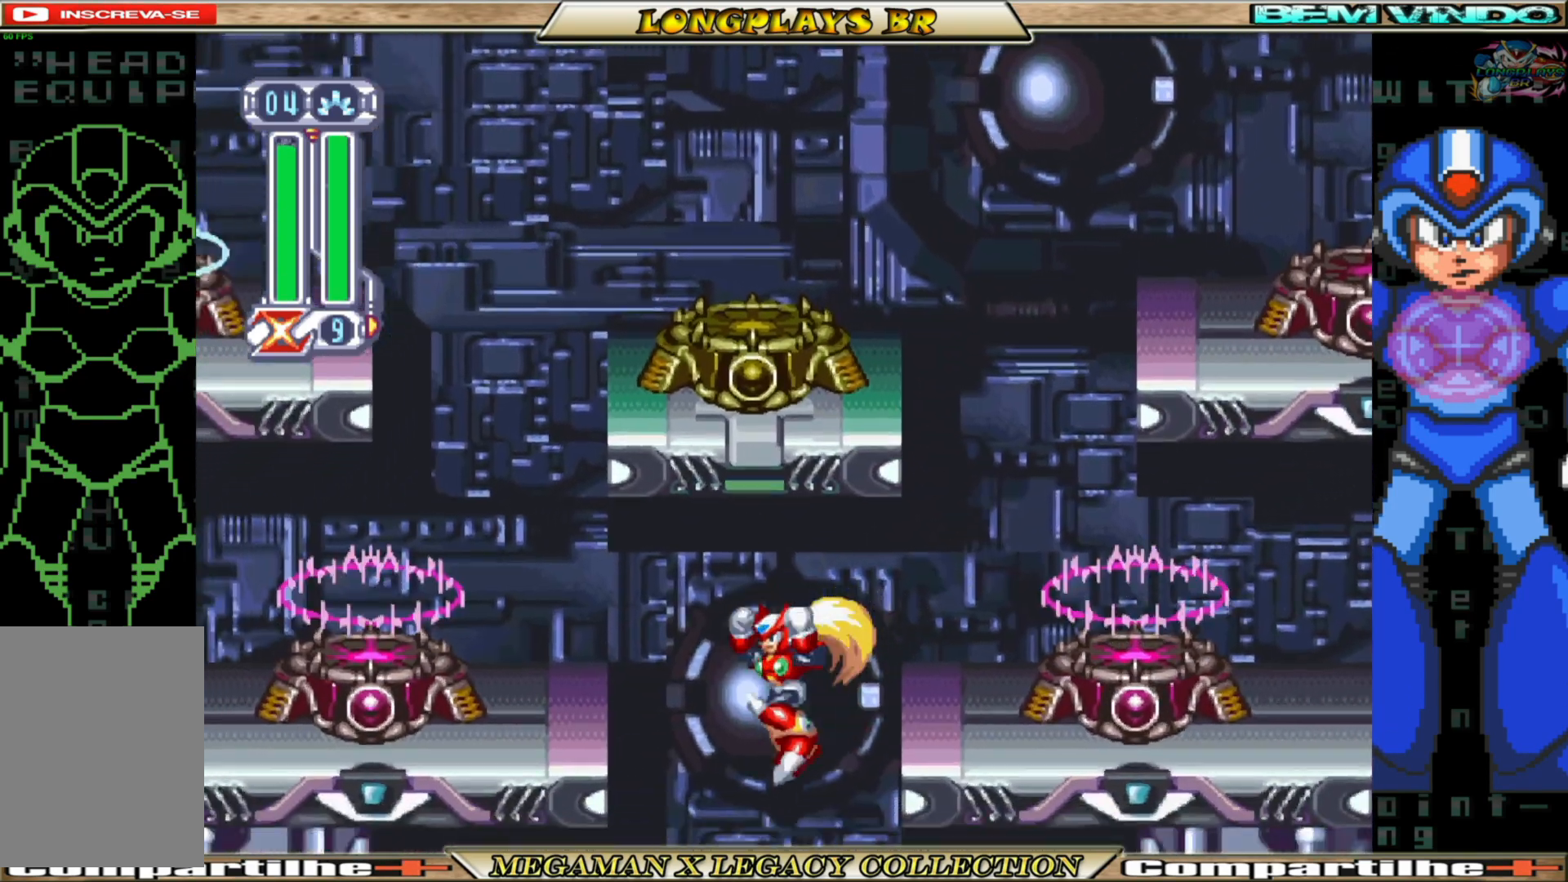
{"buttons": ["DPAD_RIGHT"], "left_stick": "center", "right_stick": "center", "events": [[100, "DPAD_LEFT", "up"], [433, "DPAD_RIGHT", "down"]]}
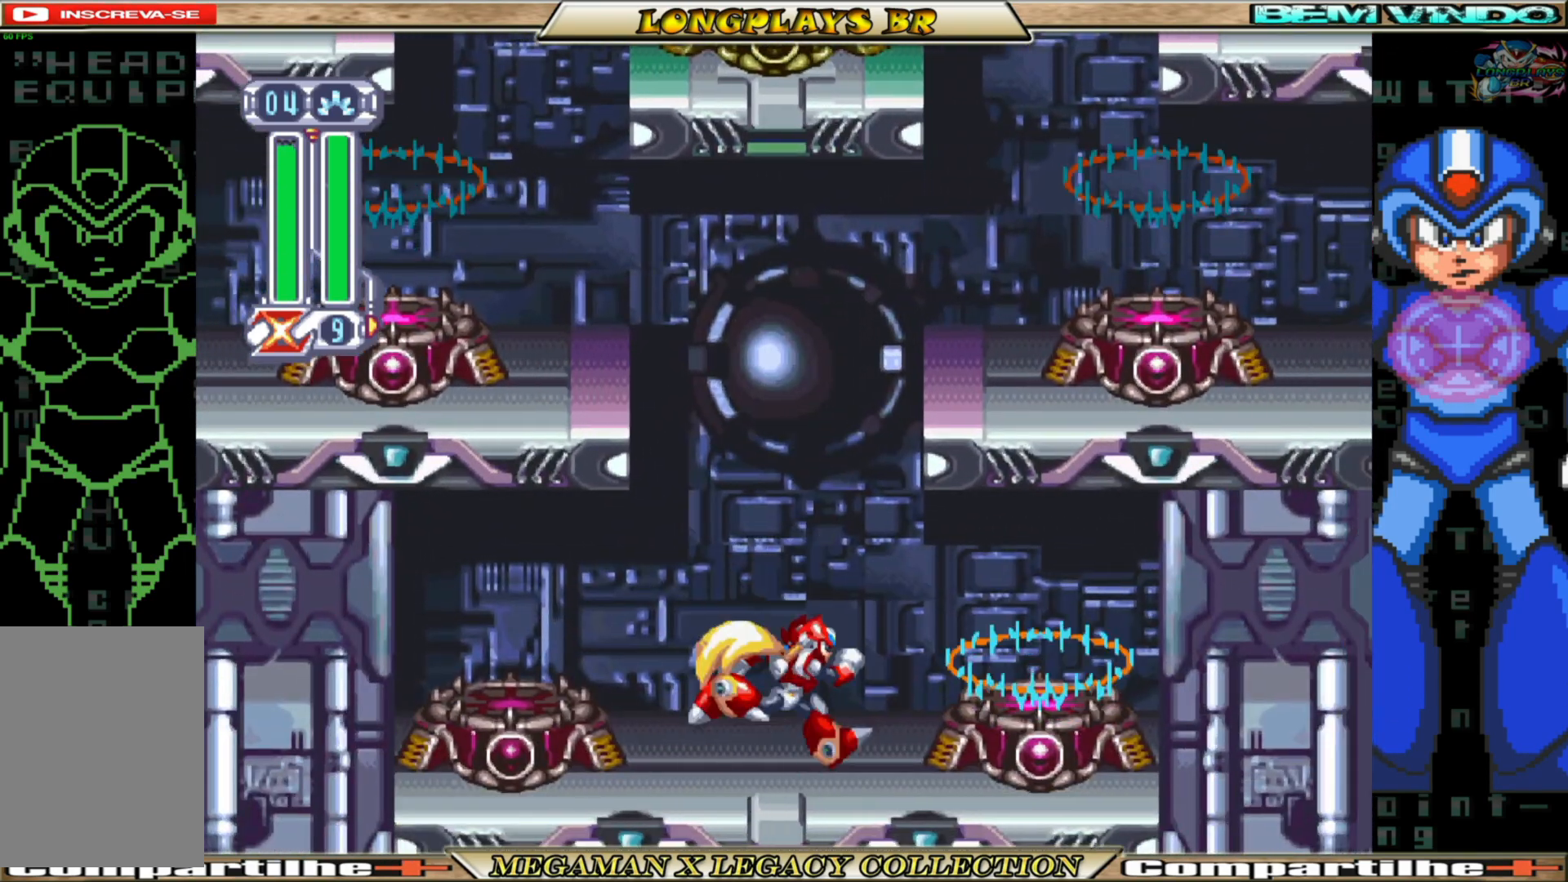
{"buttons": [], "left_stick": "center", "right_stick": "center", "events": [[67, "B", "down"], [217, "A", "down"], [383, "A", "up"], [400, "B", "up"], [500, "DPAD_RIGHT", "up"]]}
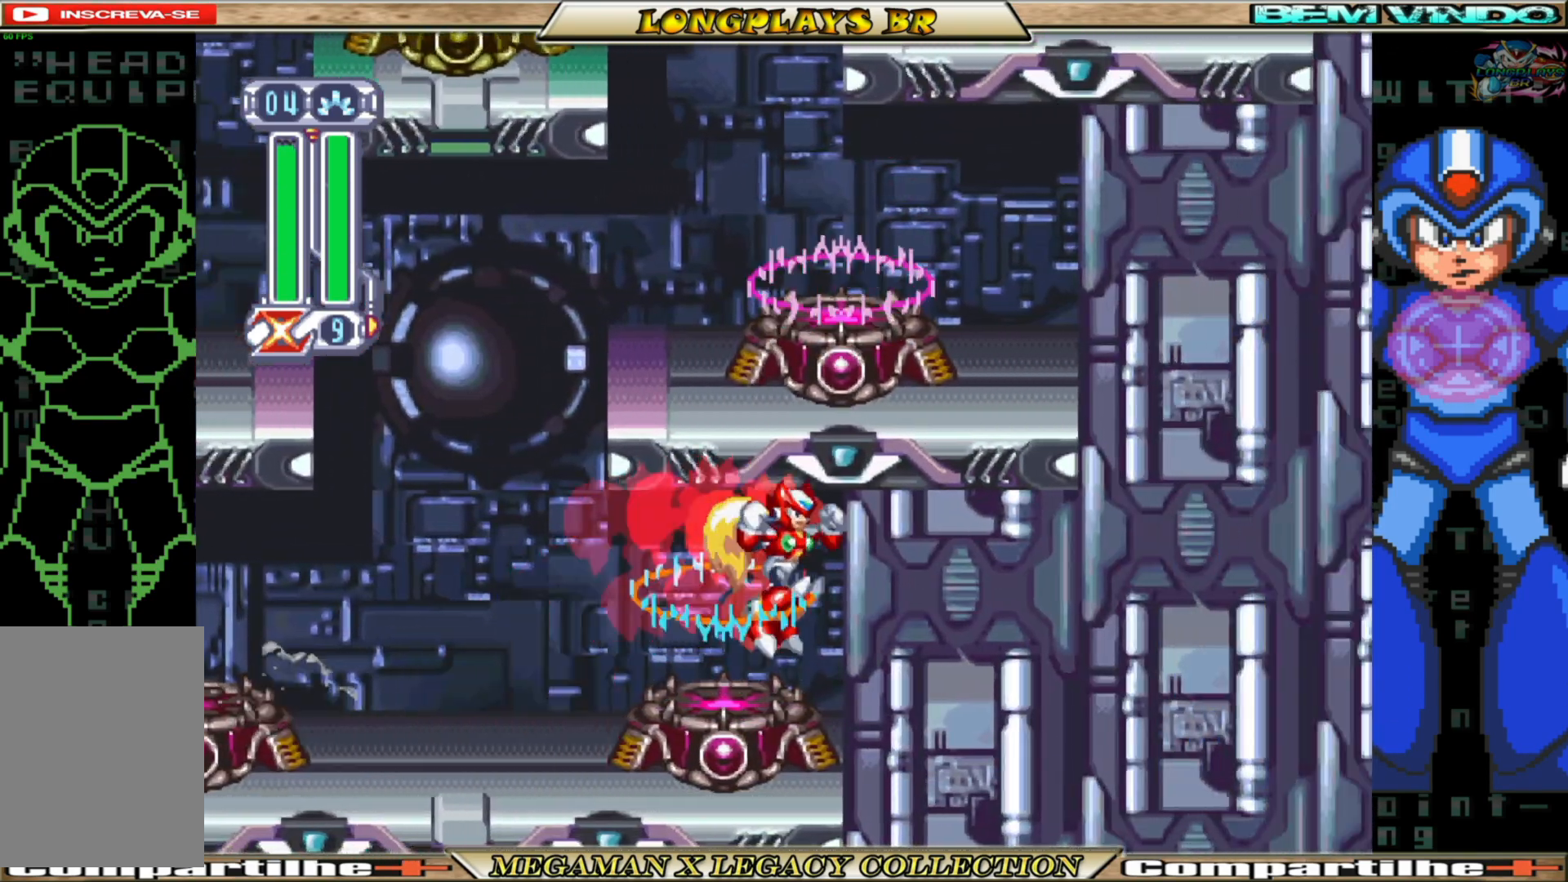
{"buttons": [], "left_stick": "center", "right_stick": "center", "events": [[233, "DPAD_LEFT", "down"], [483, "DPAD_LEFT", "up"]]}